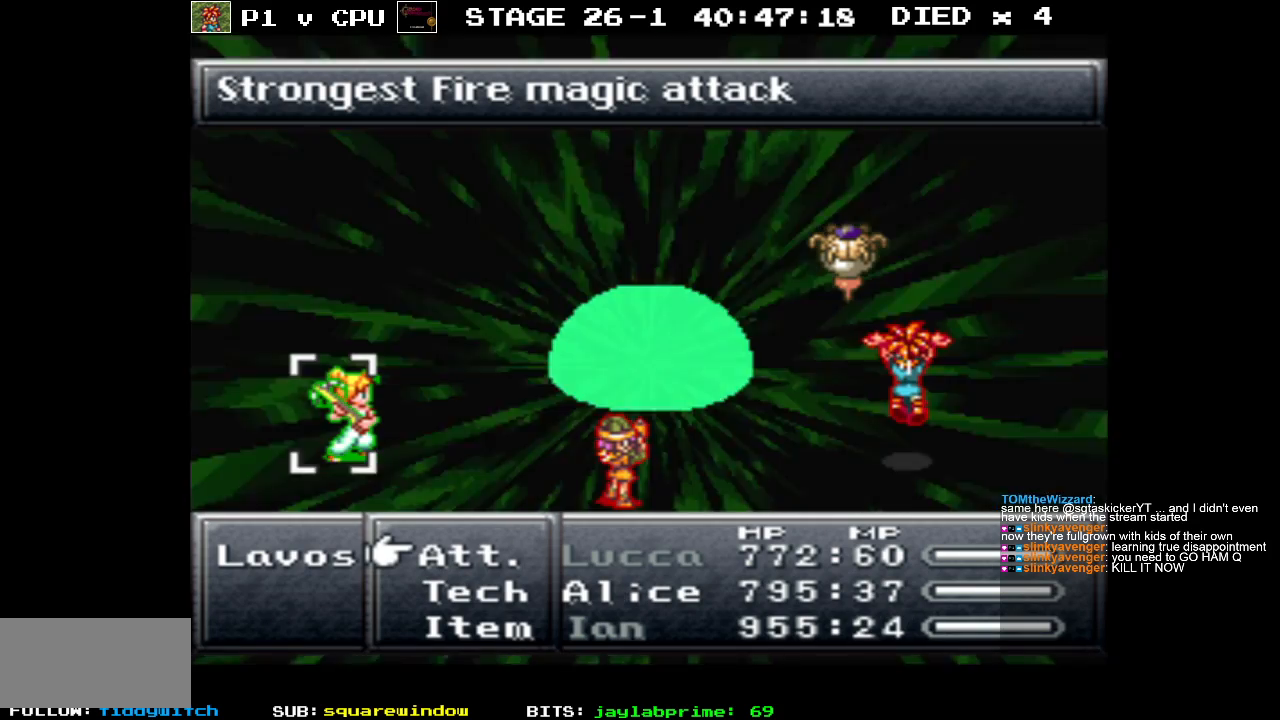
Gameplay with a controller (Nintendo layout); each line is a JSON object with the inputs held at the frame after it. "events" lists button and stick changes between this image and that frame as [ms after this image, input, new state], when the widget could be followed in between. Not read: L3 R3.
{"buttons": ["DPAD_DOWN"], "events": [[433, "DPAD_DOWN", "down"]]}
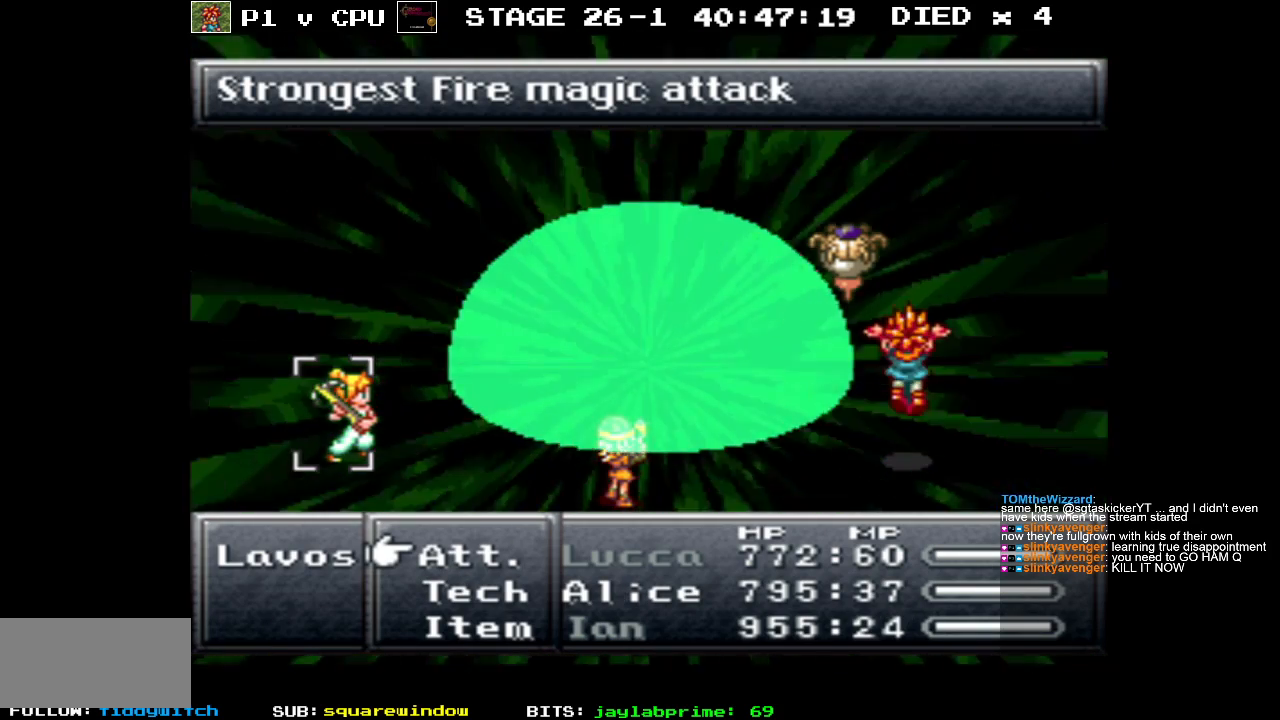
{"buttons": [], "events": [[33, "DPAD_DOWN", "up"], [317, "DPAD_UP", "down"], [417, "DPAD_UP", "up"]]}
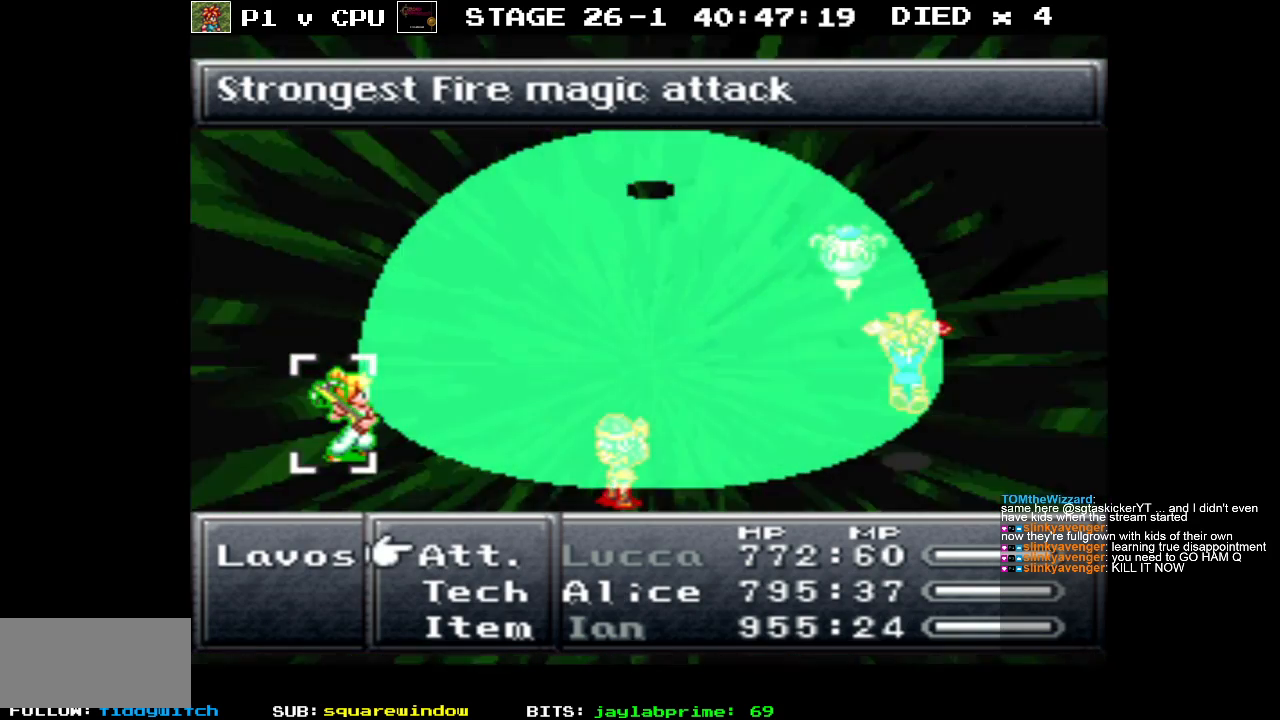
{"buttons": ["DPAD_DOWN"], "events": [[433, "DPAD_DOWN", "down"]]}
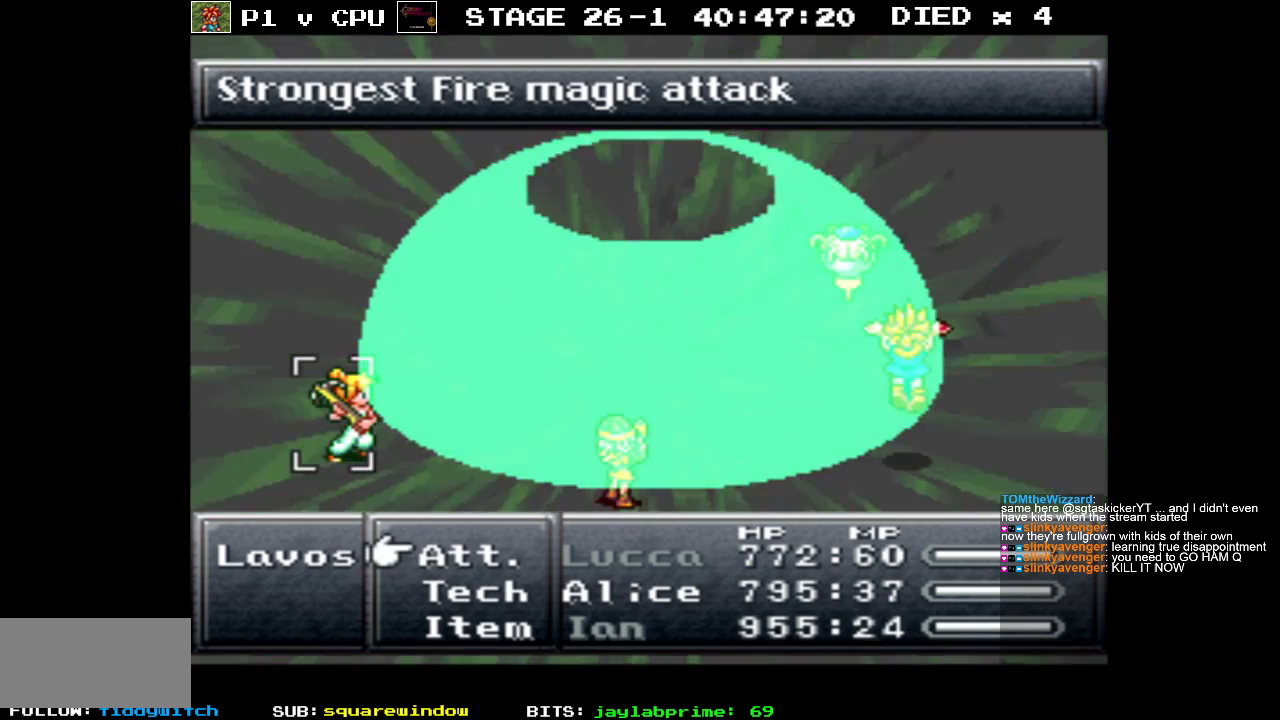
{"buttons": ["DPAD_DOWN"], "events": [[33, "DPAD_DOWN", "up"], [100, "A", "down"], [183, "A", "up"], [250, "DPAD_DOWN", "down"]]}
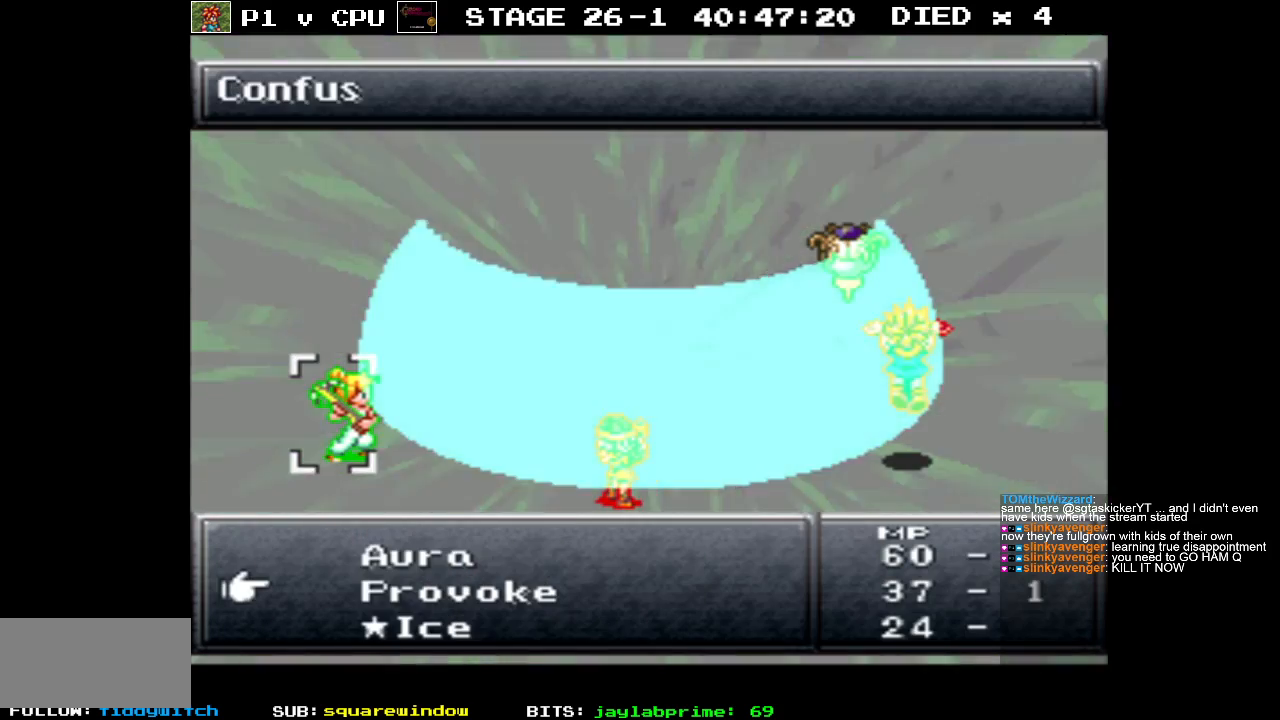
{"buttons": ["DPAD_DOWN"], "events": []}
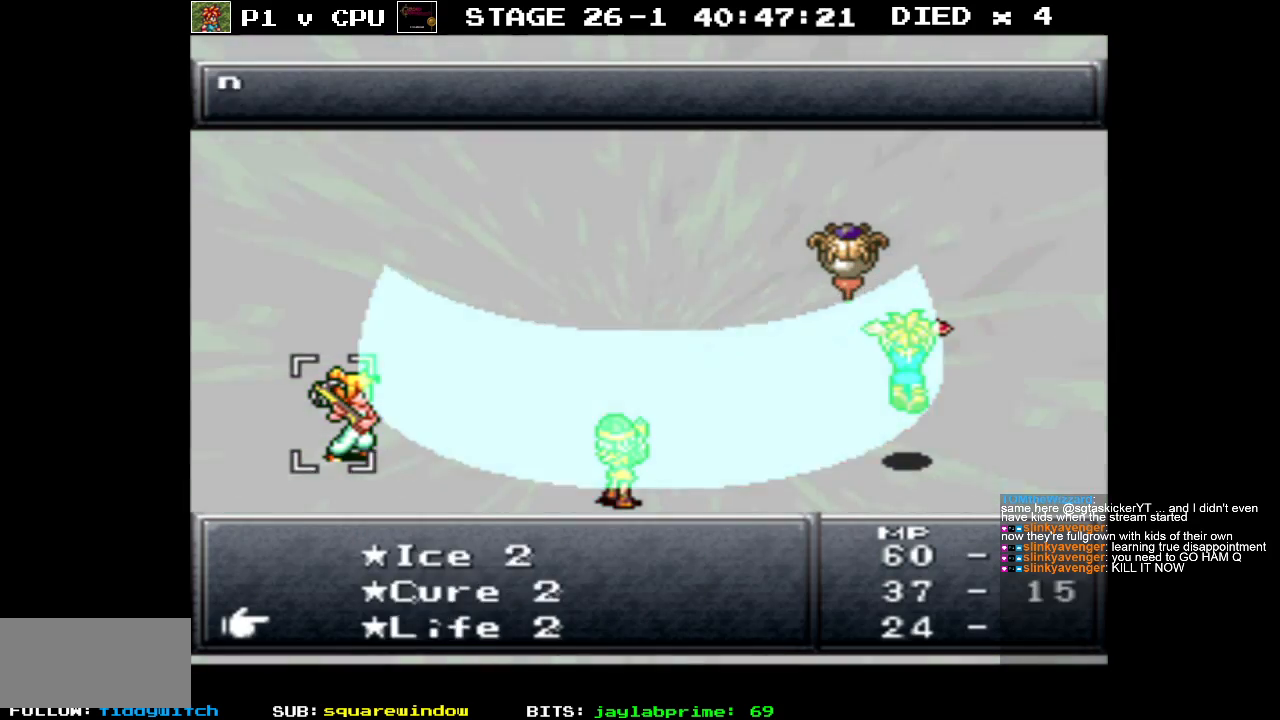
{"buttons": [], "events": [[200, "DPAD_DOWN", "up"]]}
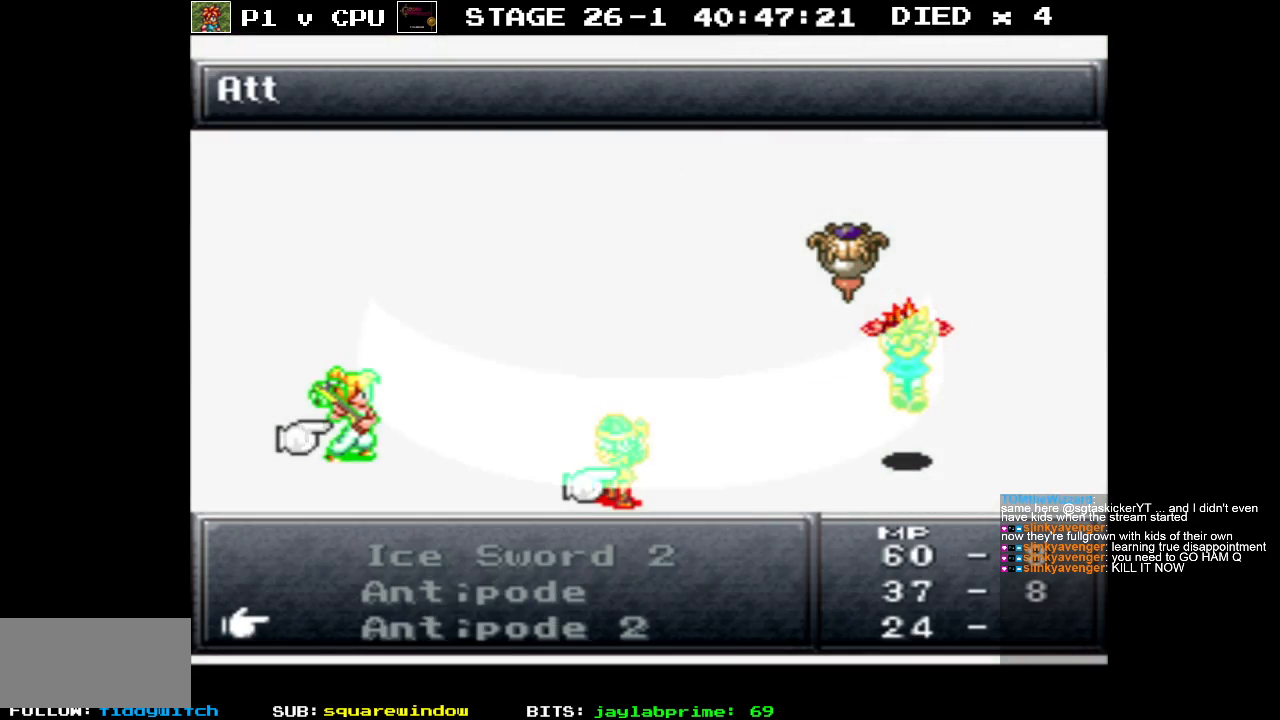
{"buttons": ["DPAD_UP"], "events": [[100, "DPAD_UP", "down"]]}
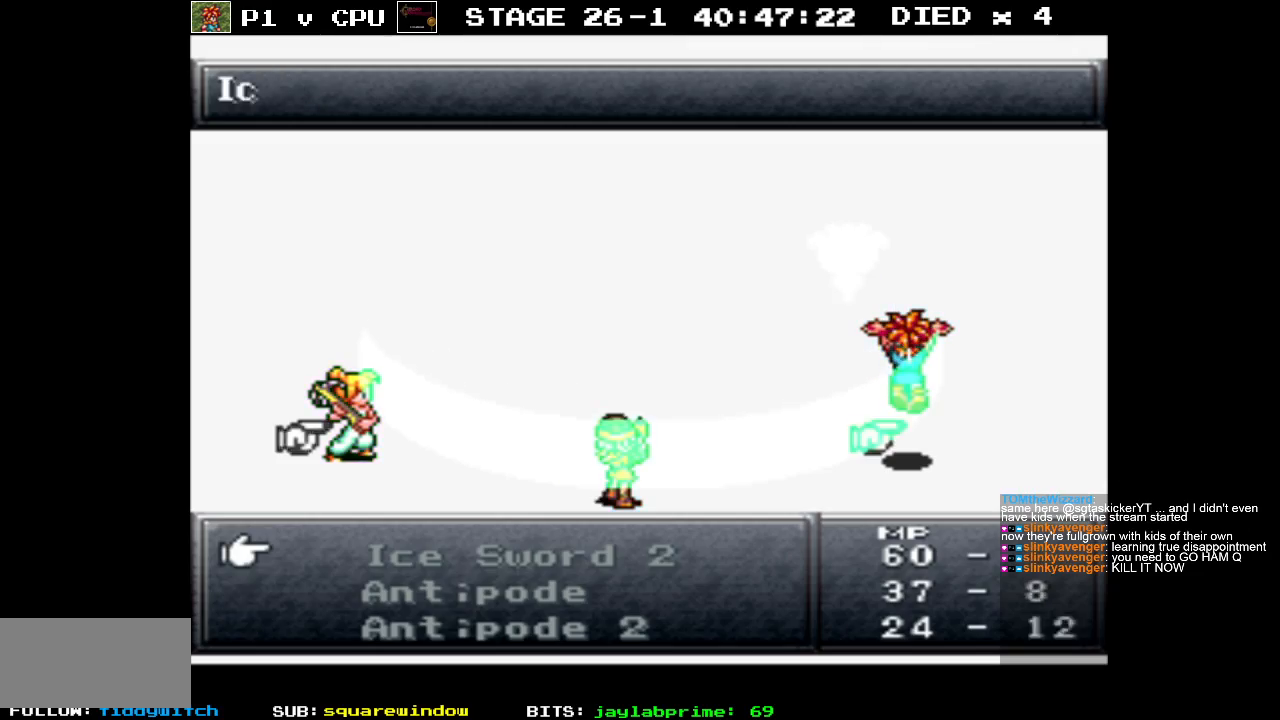
{"buttons": [], "events": [[117, "DPAD_UP", "up"]]}
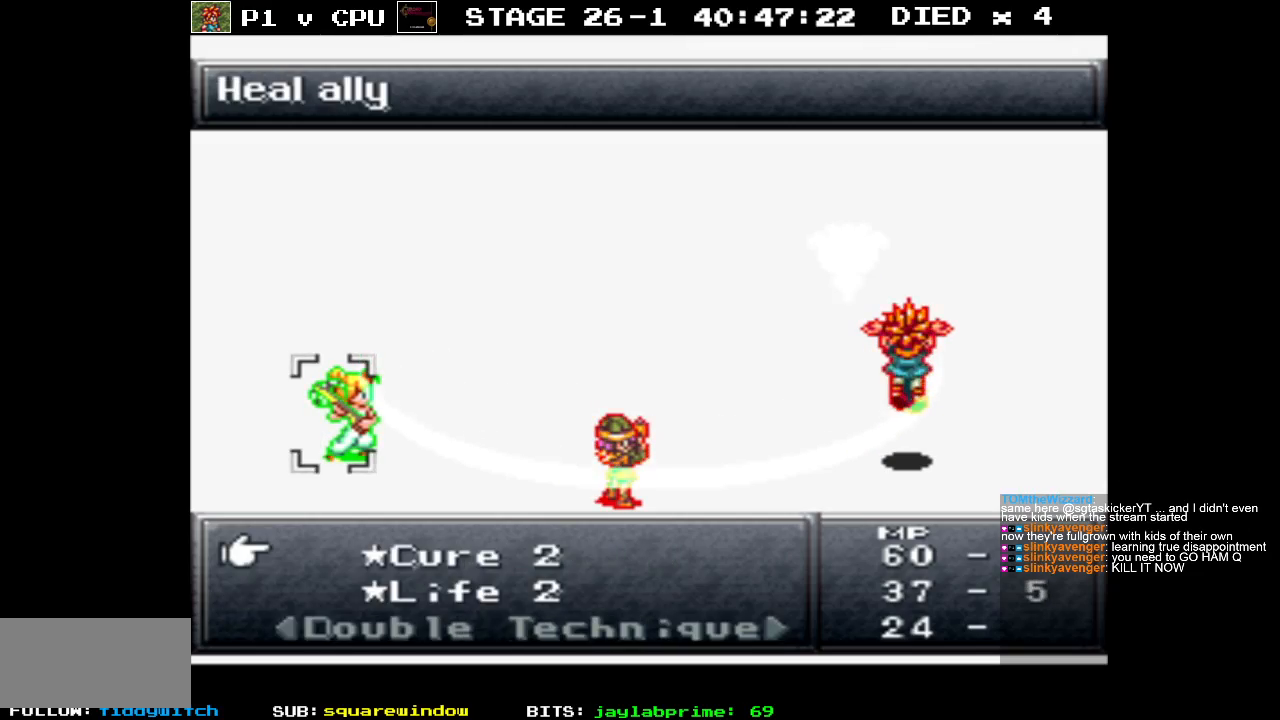
{"buttons": [], "events": [[83, "B", "down"], [217, "B", "up"]]}
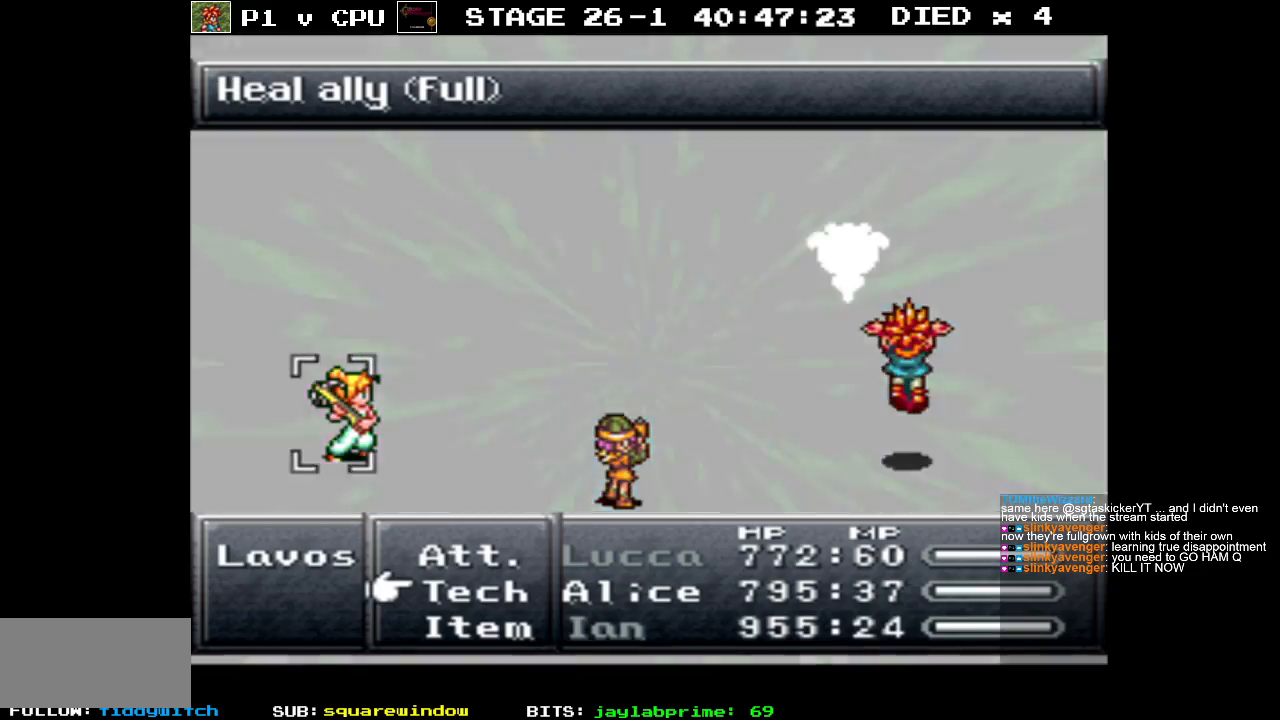
{"buttons": [], "events": [[267, "DPAD_UP", "down"], [350, "DPAD_UP", "up"]]}
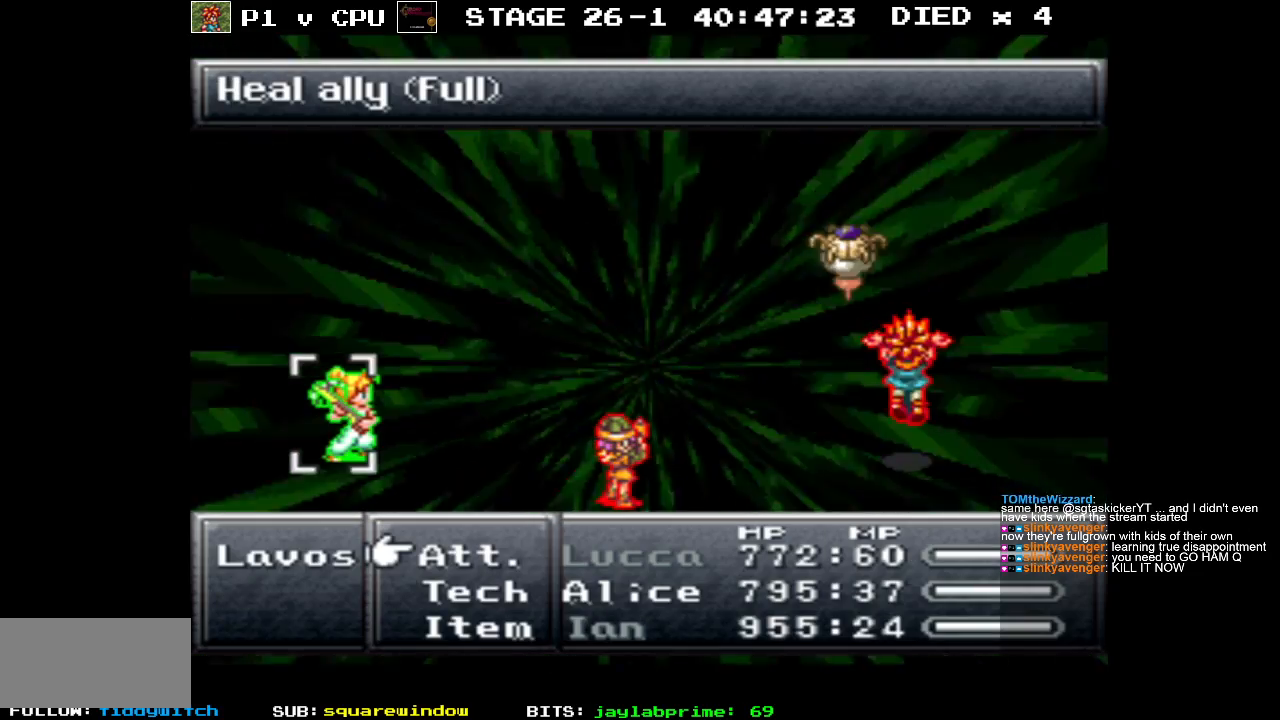
{"buttons": [], "events": []}
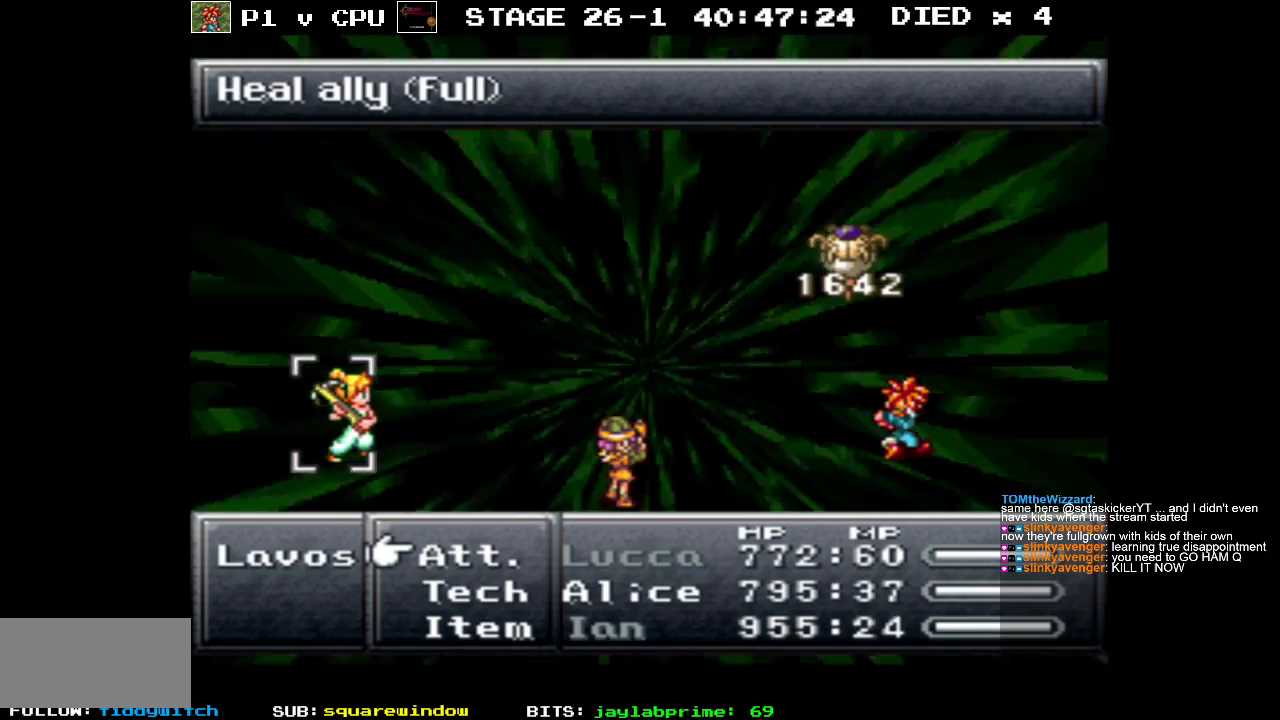
{"buttons": [], "events": []}
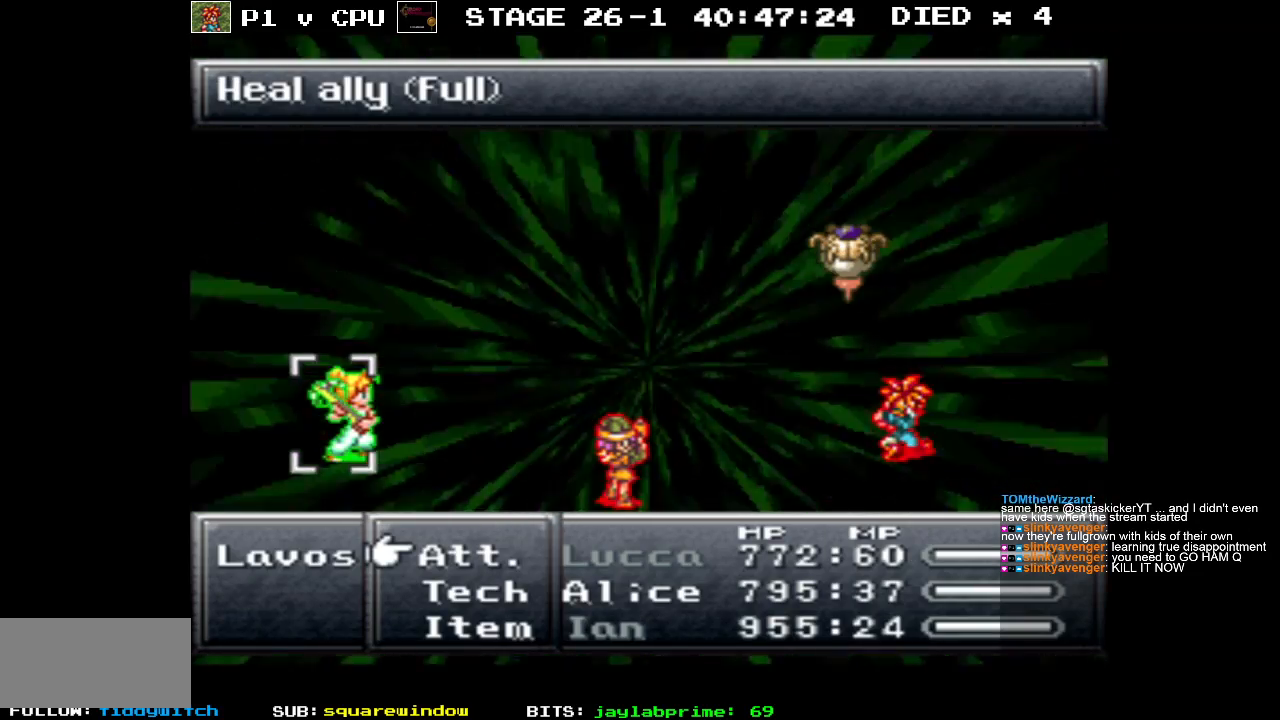
{"buttons": [], "events": []}
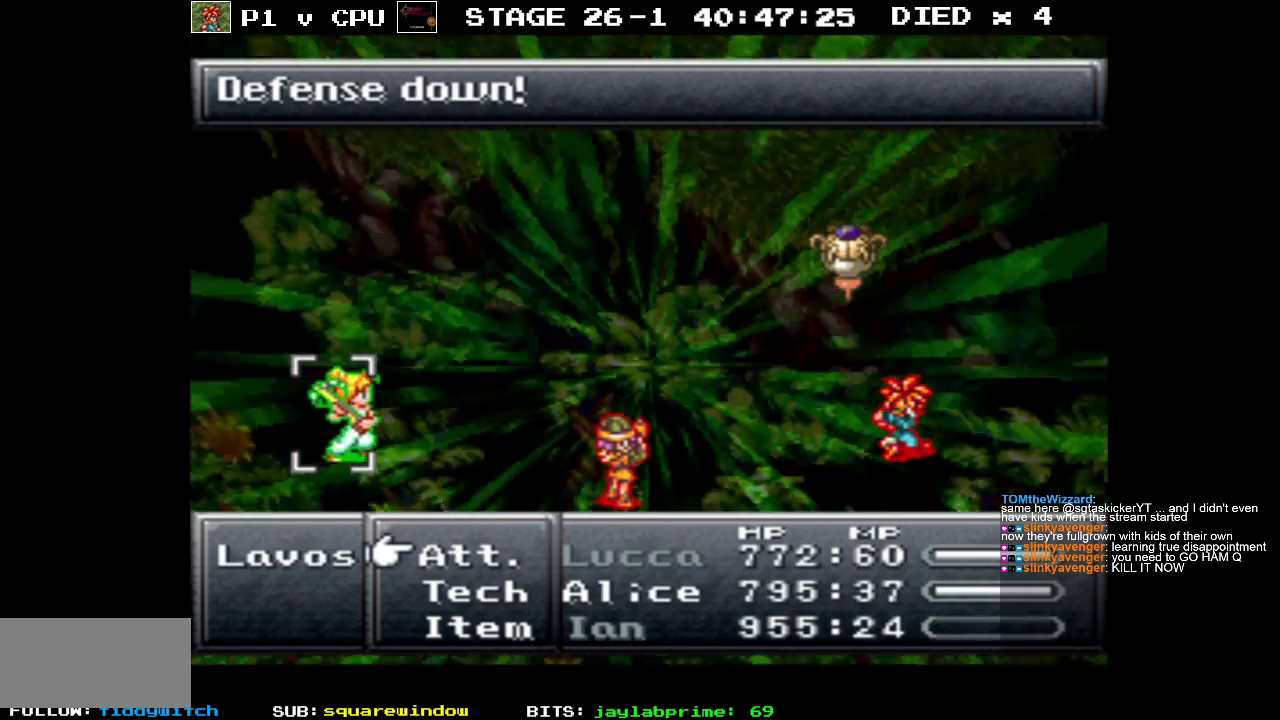
{"buttons": [], "events": []}
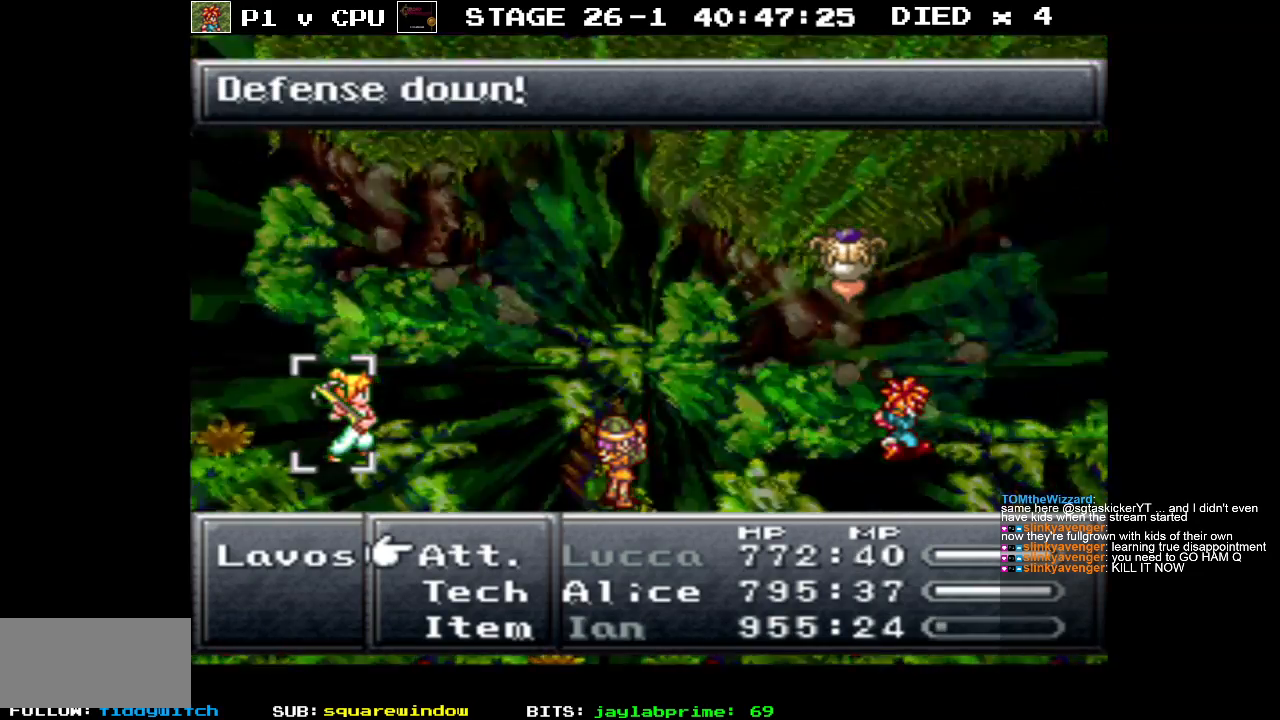
{"buttons": [], "events": []}
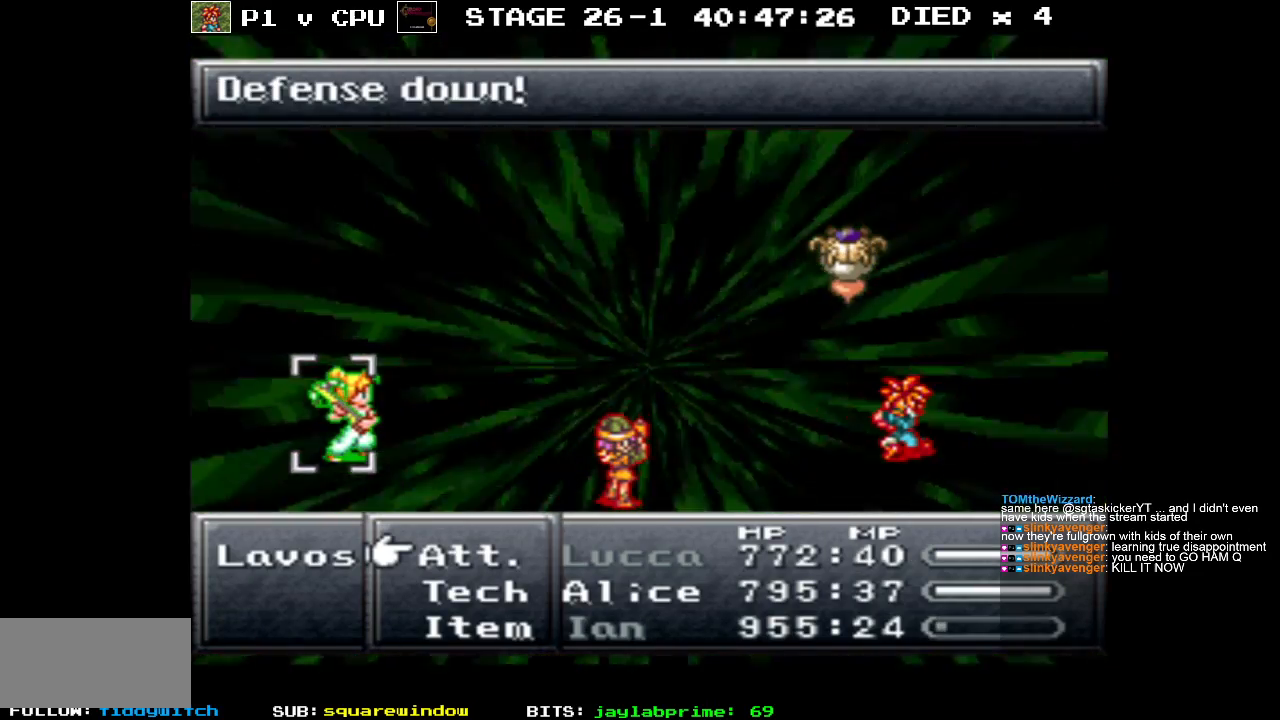
{"buttons": [], "events": []}
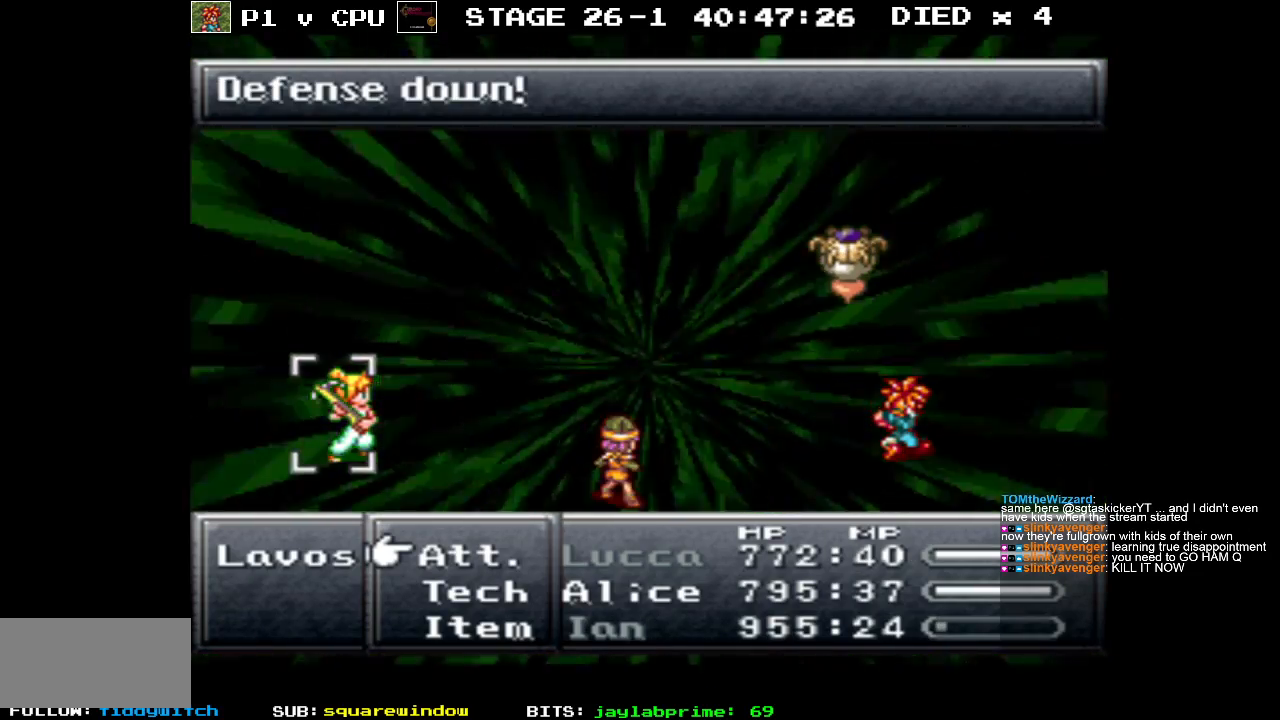
{"buttons": [], "events": [[100, "DPAD_DOWN", "down"], [217, "DPAD_DOWN", "up"]]}
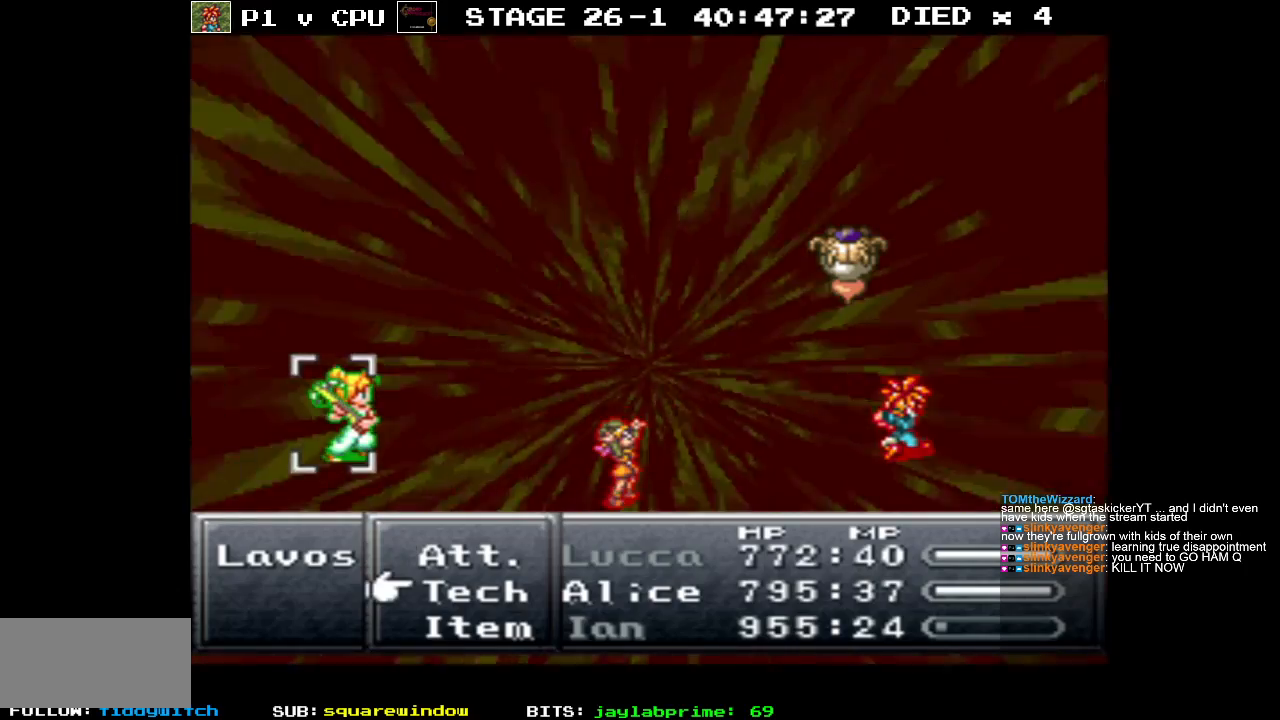
{"buttons": [], "events": [[283, "DPAD_UP", "down"], [367, "DPAD_UP", "up"]]}